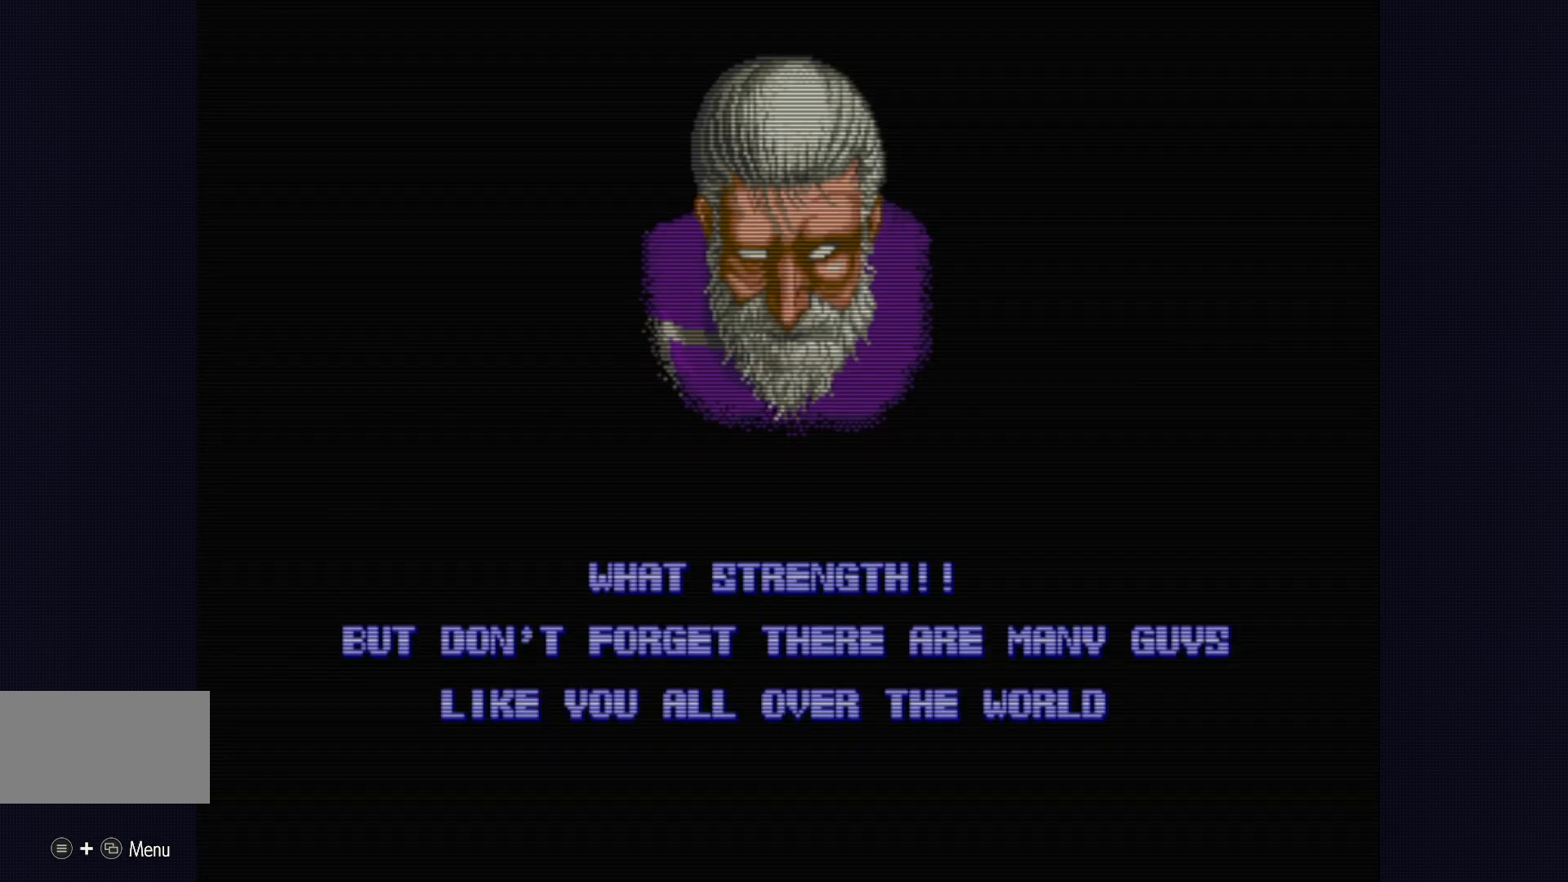
Gameplay with a controller (PlayStation layout); each line is a JSON object with the inputs held at the frame after it. "events" lists button and stick changes between this image and that frame as [ms after this image, input, new state], when the widget could be followed in between. Not read: L1 L3 R3.
{"buttons": ["CROSS", "L2", "R2"], "left_stick": "center", "events": [[50, "CIRCLE", "up"], [233, "TRIANGLE", "down"], [250, "R1", "down"], [267, "SQUARE", "down"], [350, "SQUARE", "up"], [367, "TRIANGLE", "up"], [400, "R1", "up"]]}
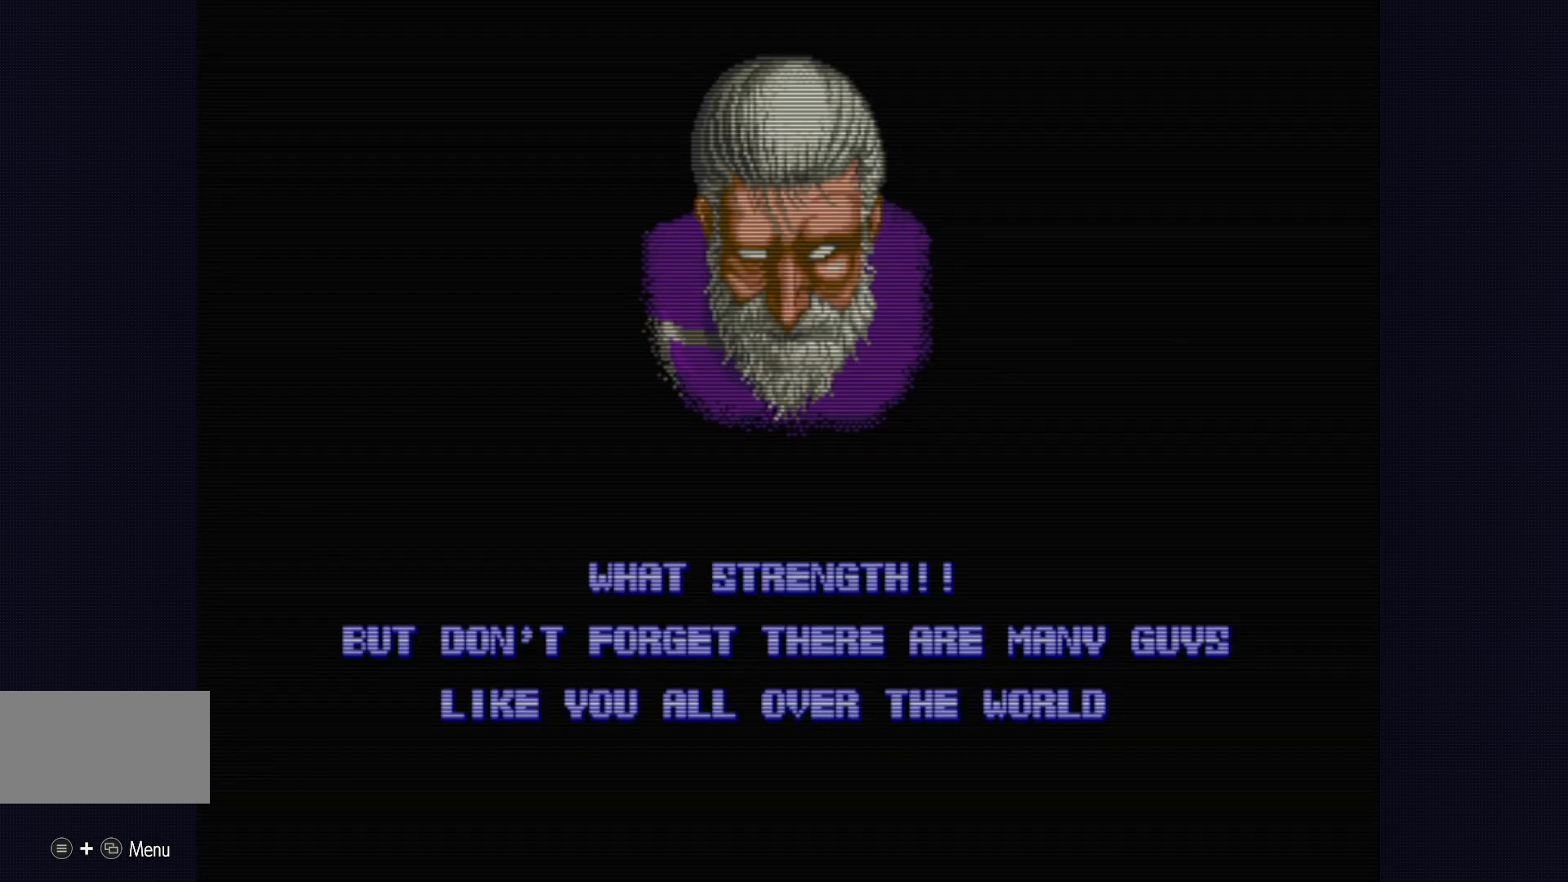
{"buttons": ["CROSS", "L2", "R1", "R2"], "left_stick": "center", "events": [[267, "R1", "down"], [300, "TRIANGLE", "down"], [500, "TRIANGLE", "up"]]}
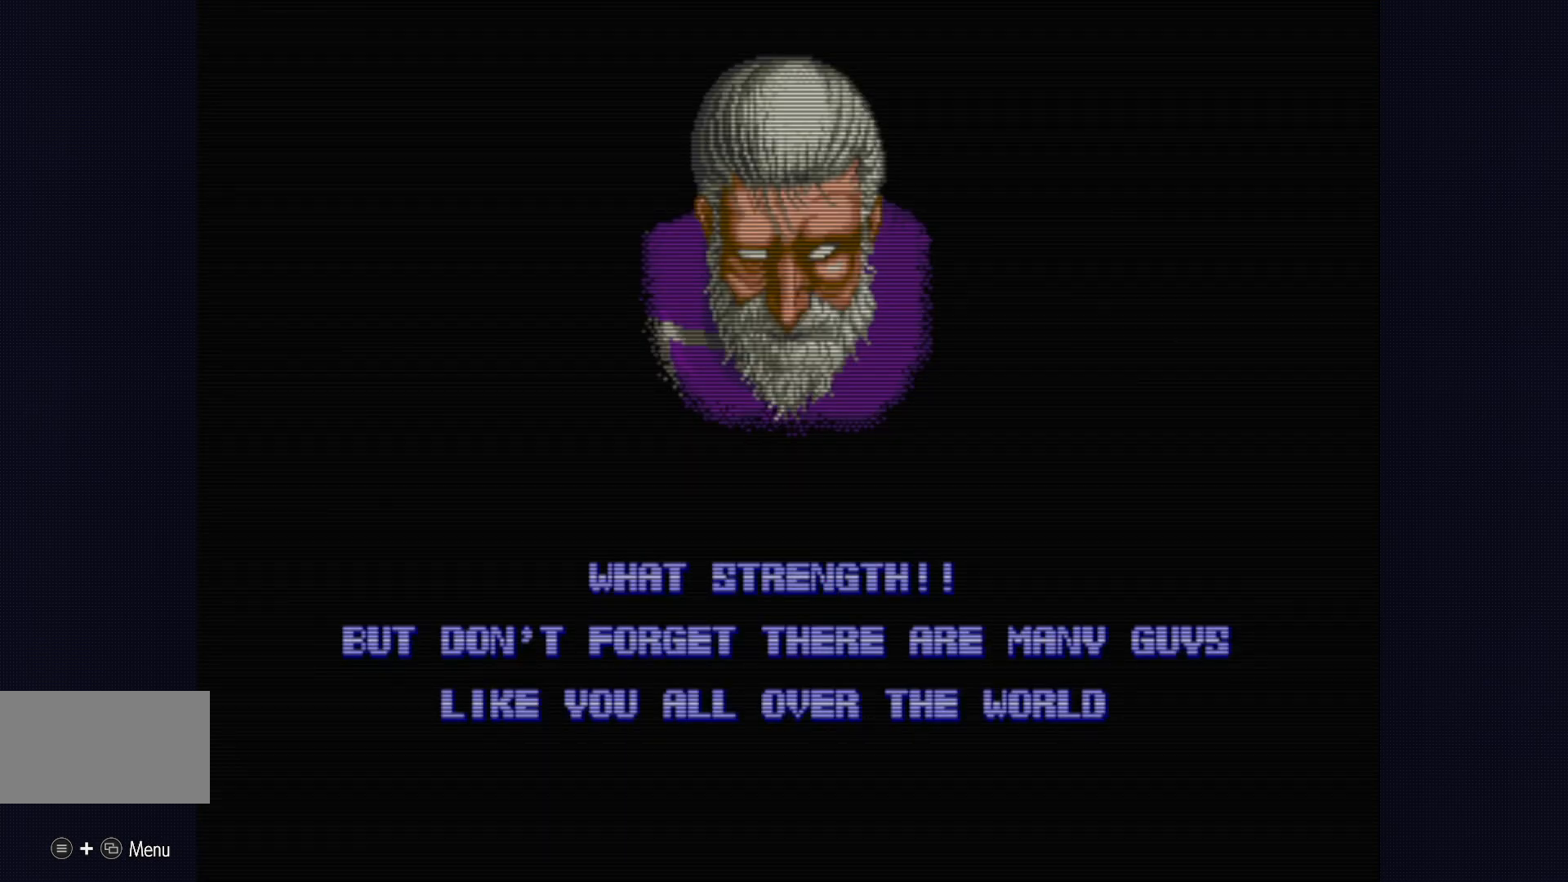
{"buttons": ["CROSS", "TRIANGLE", "L2", "R1"], "left_stick": "center", "events": [[33, "R1", "up"], [117, "R1", "down"], [133, "TRIANGLE", "down"], [183, "R2", "up"], [300, "TRIANGLE", "up"], [317, "R1", "up"], [383, "CROSS", "up"], [433, "CROSS", "down"], [450, "TRIANGLE", "down"], [467, "R1", "down"]]}
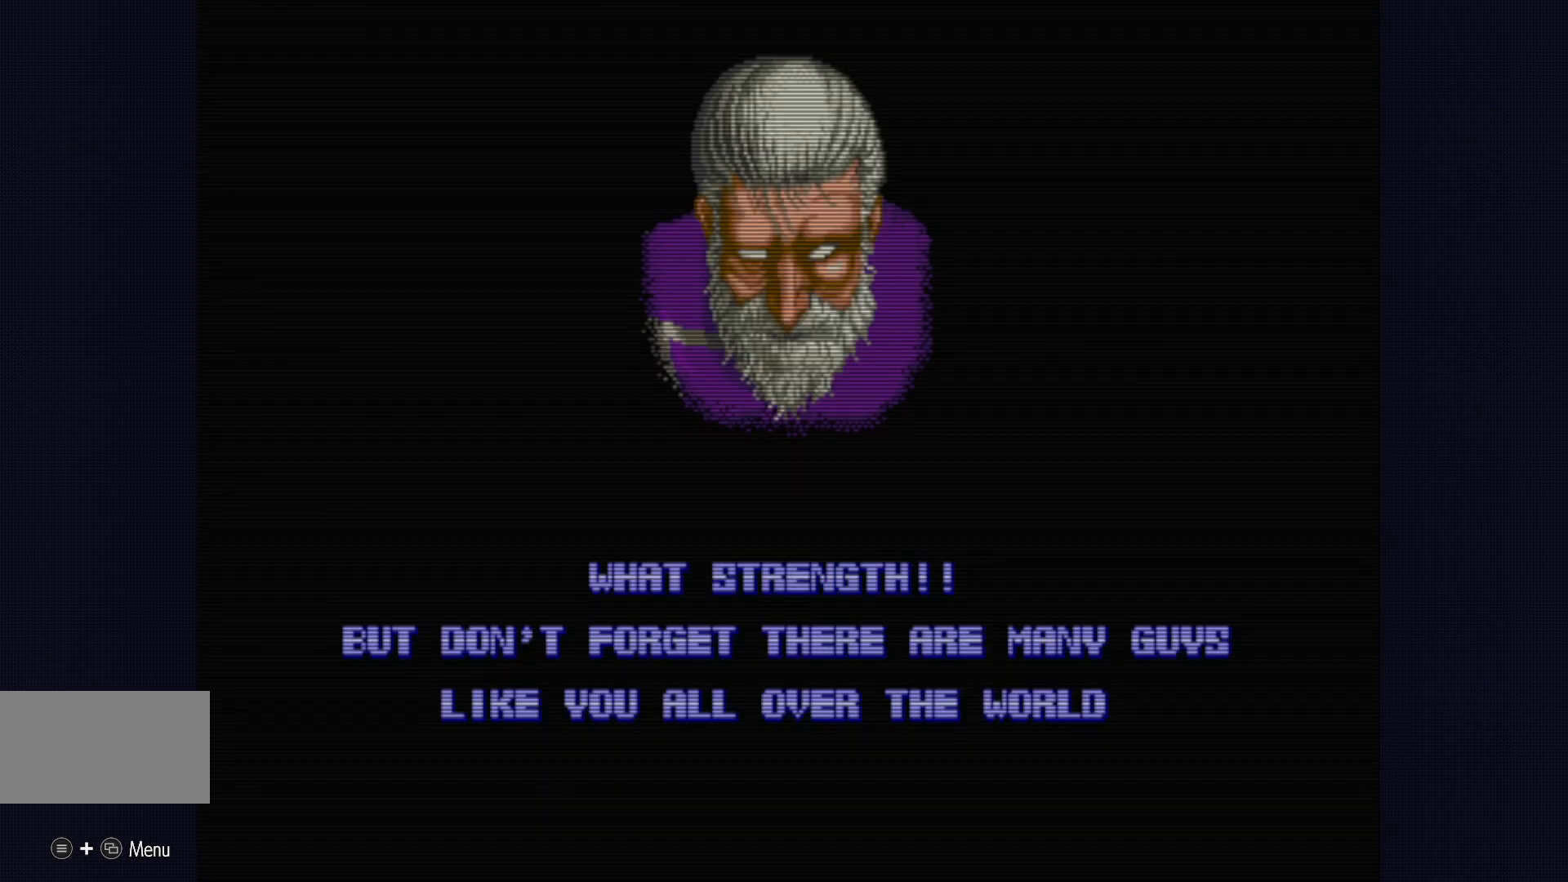
{"buttons": ["L2"], "left_stick": "center", "events": [[117, "R1", "up"], [117, "TRIANGLE", "up"], [267, "TRIANGLE", "down"], [283, "R1", "down"], [417, "TRIANGLE", "up"], [433, "R1", "up"], [500, "CROSS", "up"]]}
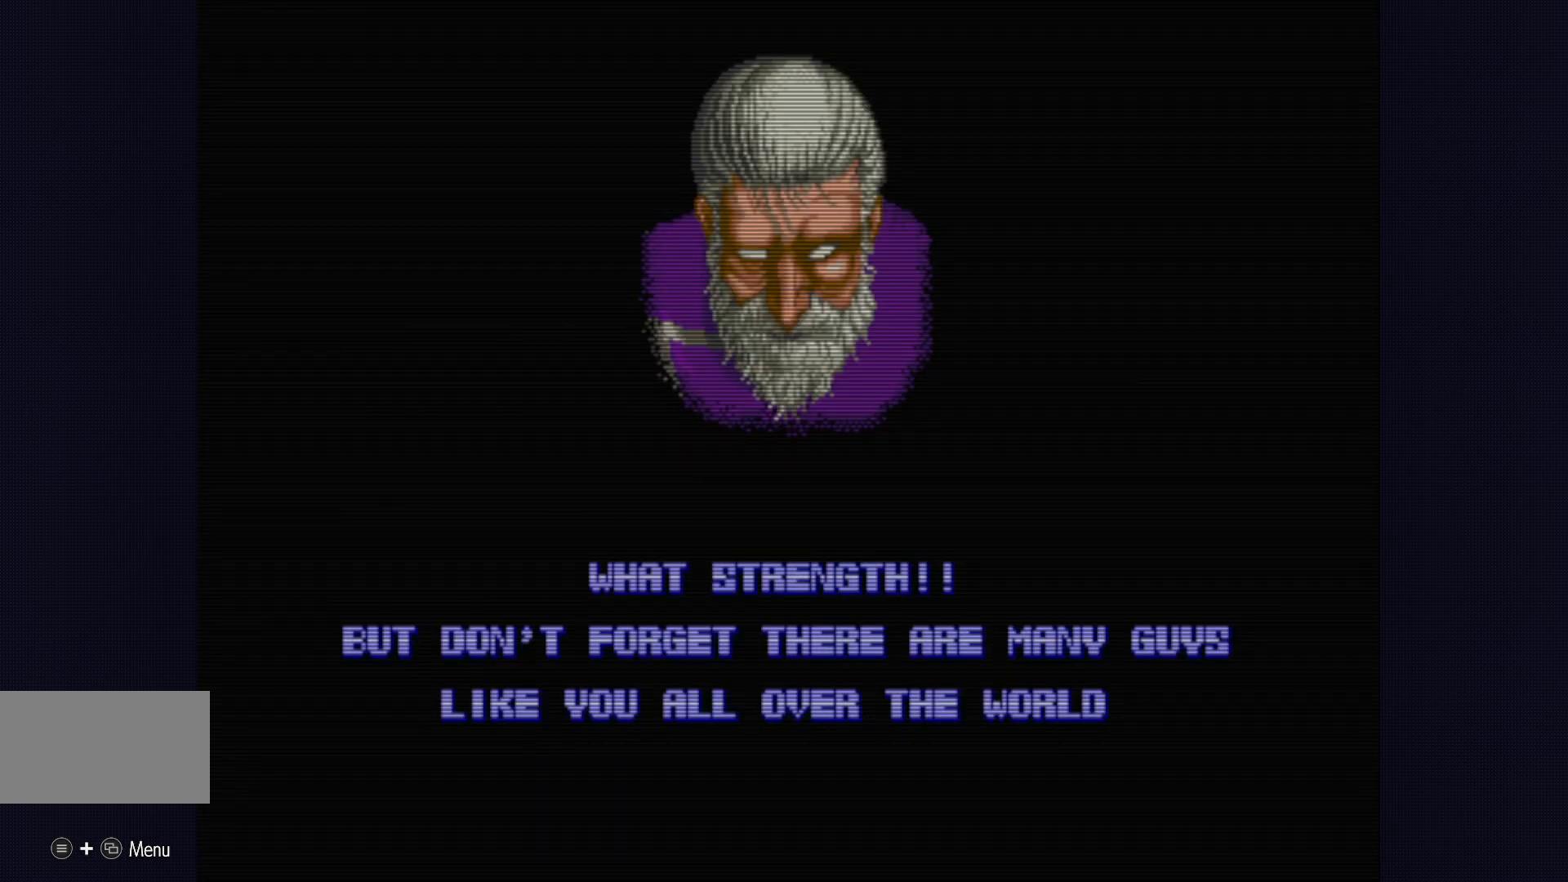
{"buttons": ["CROSS", "L2"], "left_stick": "center", "events": [[67, "CROSS", "down"]]}
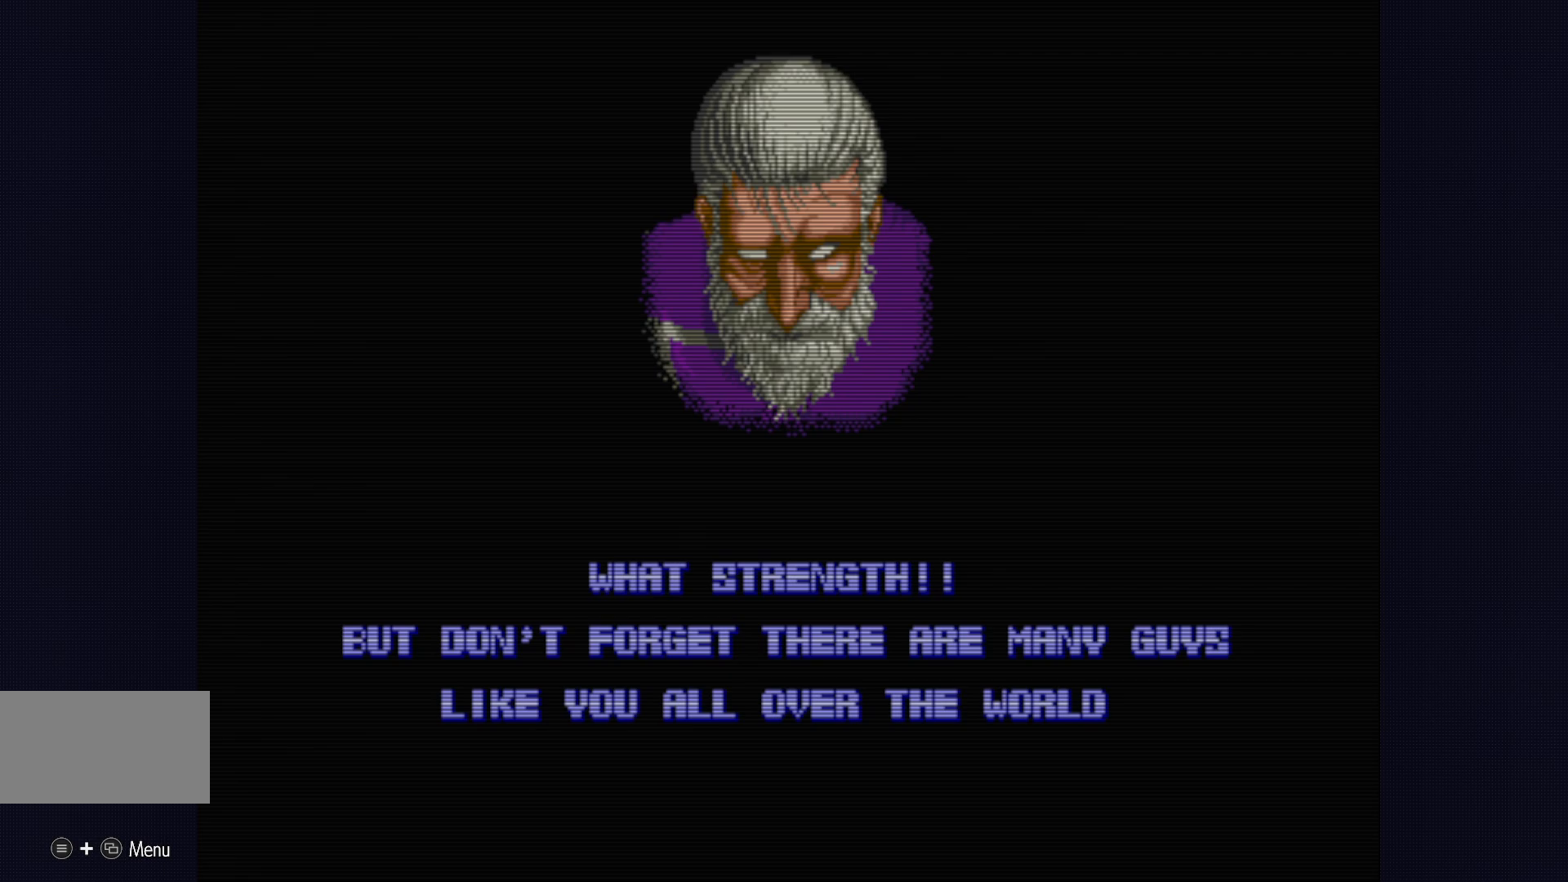
{"buttons": ["CROSS", "L2"], "left_stick": "center", "events": [[100, "R1", "down"], [183, "R1", "up"]]}